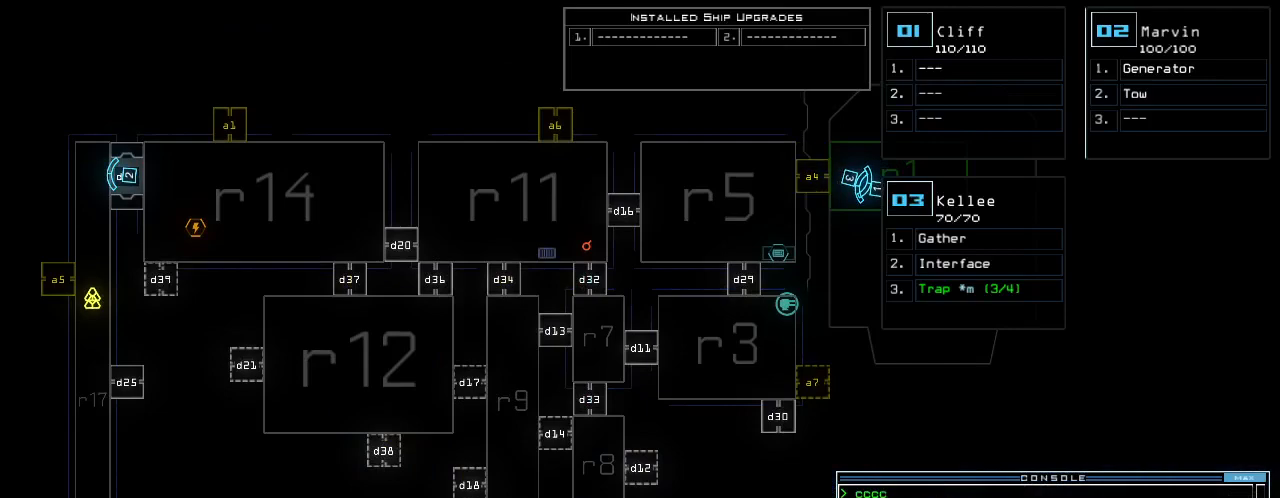
Gameplay with keyboard; each line is a JSON object with the keys held at the frame after it. "events" lists presses ("down") and releases ("up") of ".", "0", "1", "2", "3", "4", "5", "6", "7", "8", "9", "a", "b", "backspace", "c", "caps_lock", "comma", "ctrl_l", "ctrl_r", "d", "down", "e", "equals", "escape", "f", "f7", "g", "h", "i", "j", "k", "l", "left", "m", "minus", "n", "o", "p", "q", "quote", "r", "return", "right", "s", "semicolon", "shift_l", "shift_r", "space", "t", "tab", "tilde", "u", "up", "v", "w", "x", "y" and "z" between this image and that frame as [ms after this image, input, new state], when the widget could be followed in between. No other keys are recorded. Mouse input is not recorded.
{"keys": ["2"], "events": []}
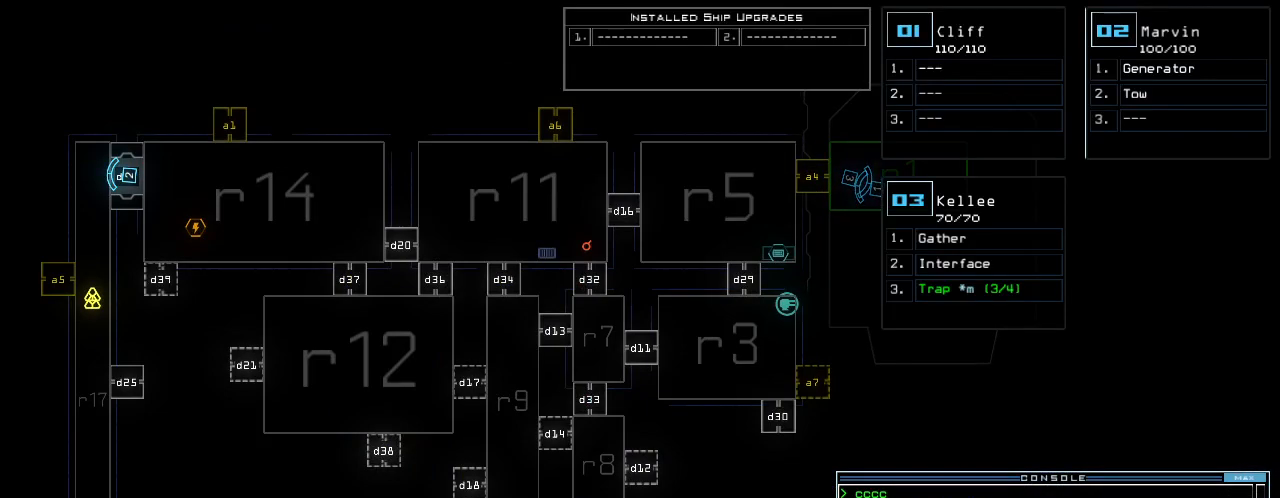
{"keys": ["2"], "events": []}
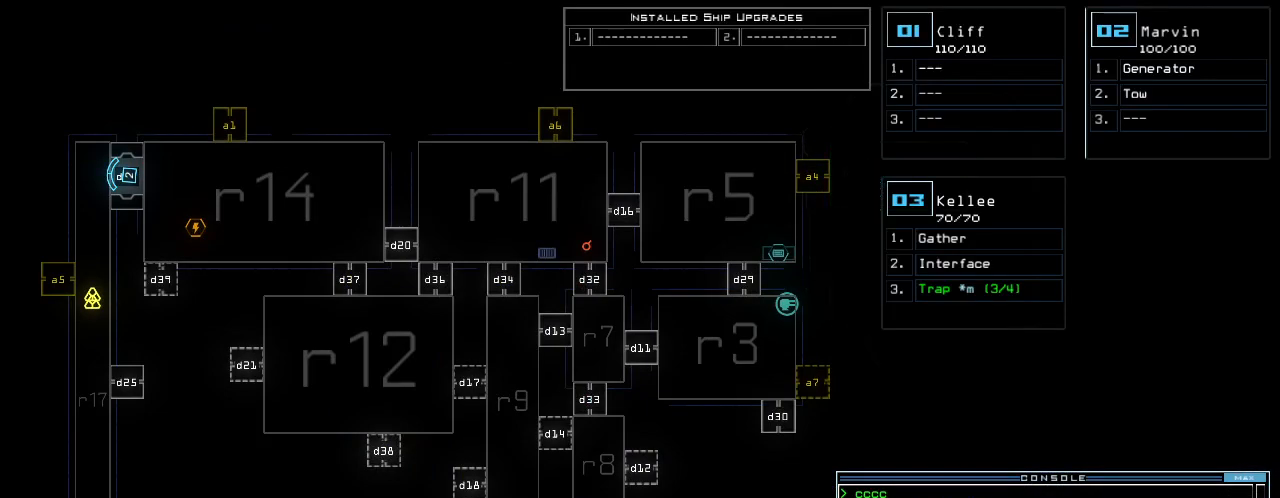
{"keys": ["2"], "events": []}
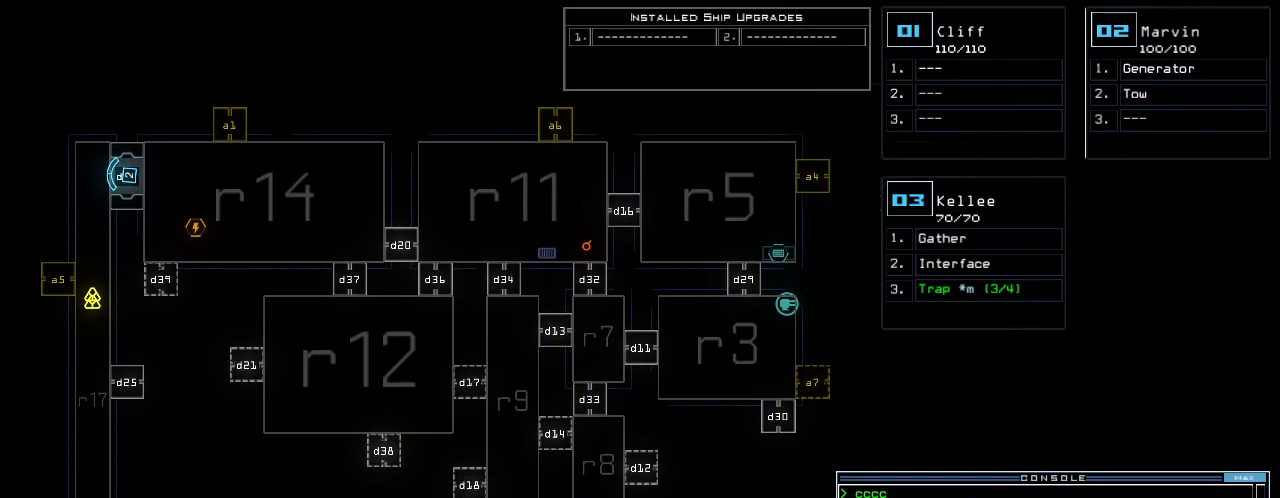
{"keys": ["2", "space"], "events": [[380, "f", "down"], [380, "space", "down"], [440, "f", "up"]]}
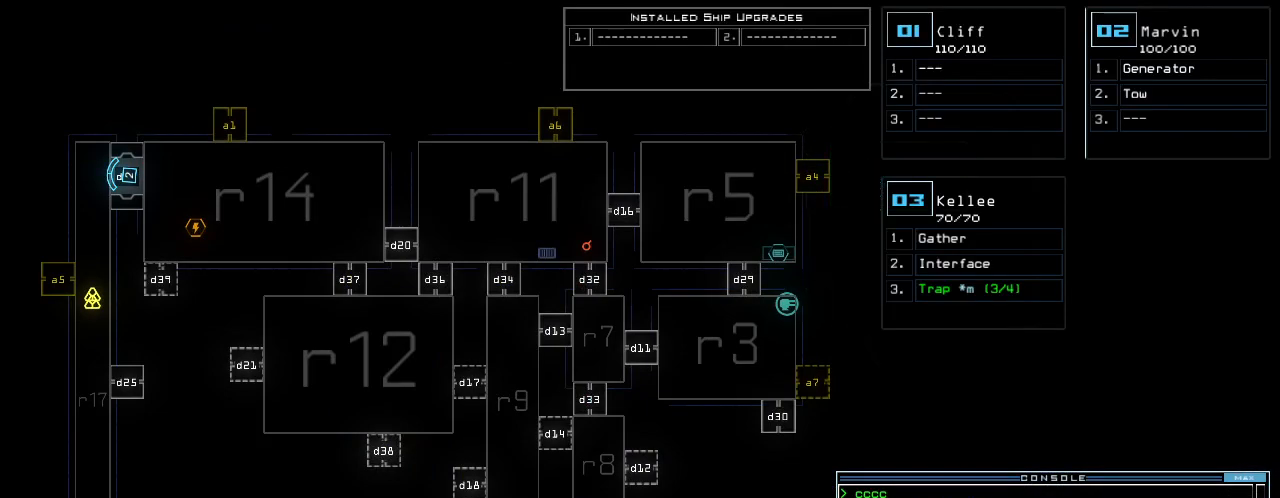
{"keys": ["2"], "events": [[40, "r", "down"], [60, "space", "up"], [140, "3", "down"], [180, "r", "up"], [240, "3", "up"]]}
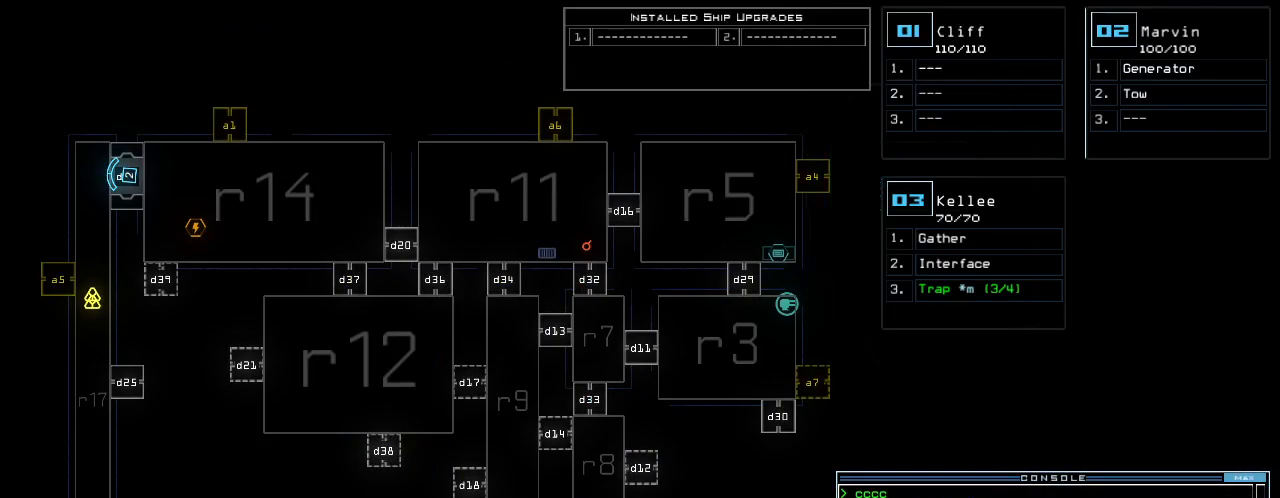
{"keys": ["2", "space"], "events": [[480, "space", "down"]]}
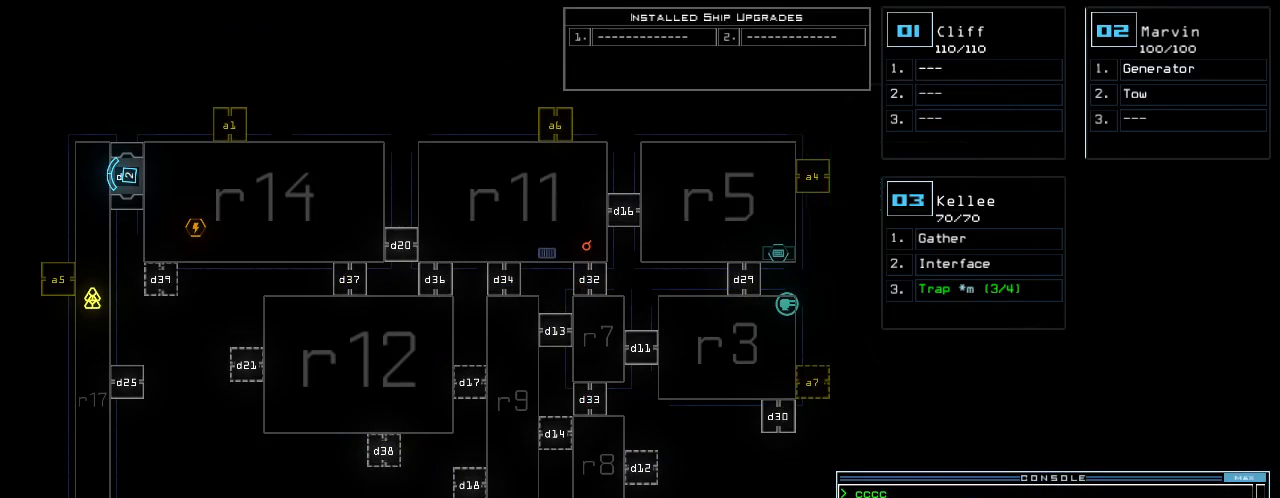
{"keys": ["2"], "events": [[80, "space", "up"], [120, "r", "down"], [220, "7", "down"], [220, "r", "up"], [300, "7", "up"], [400, "return", "down"], [480, "return", "up"]]}
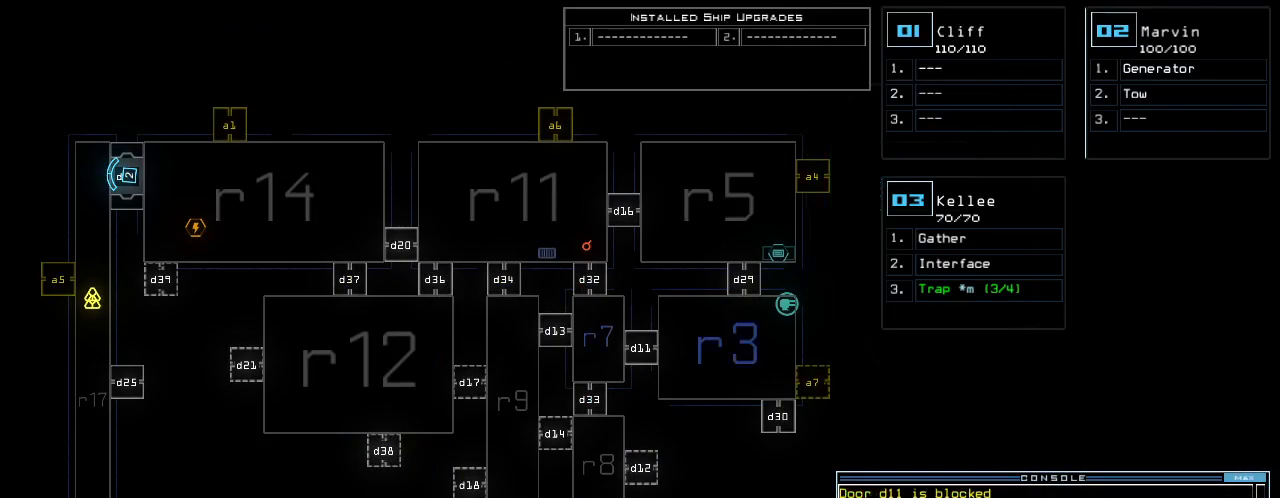
{"keys": ["2"], "events": []}
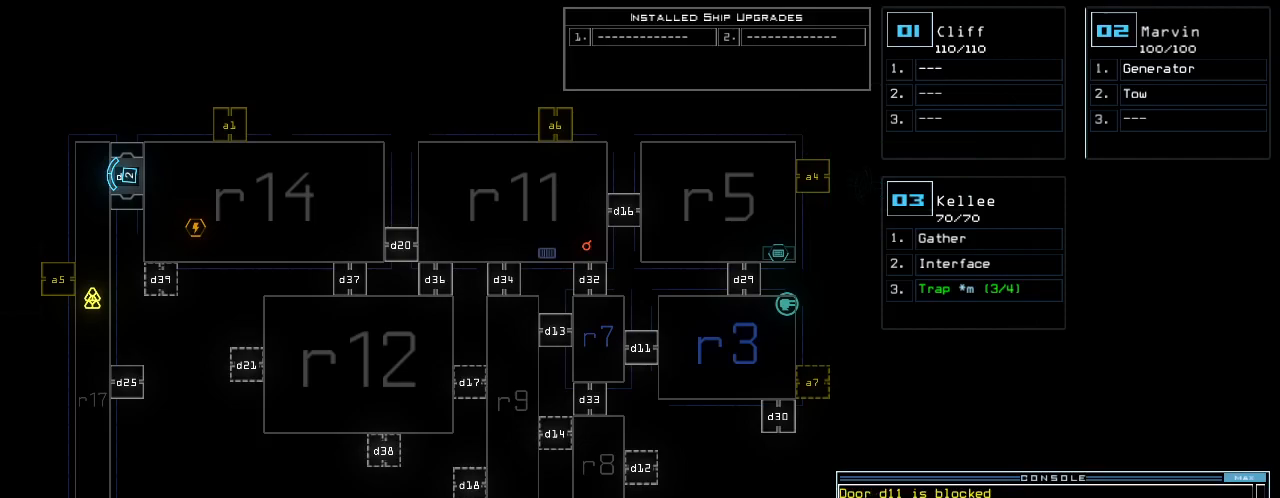
{"keys": ["2"], "events": []}
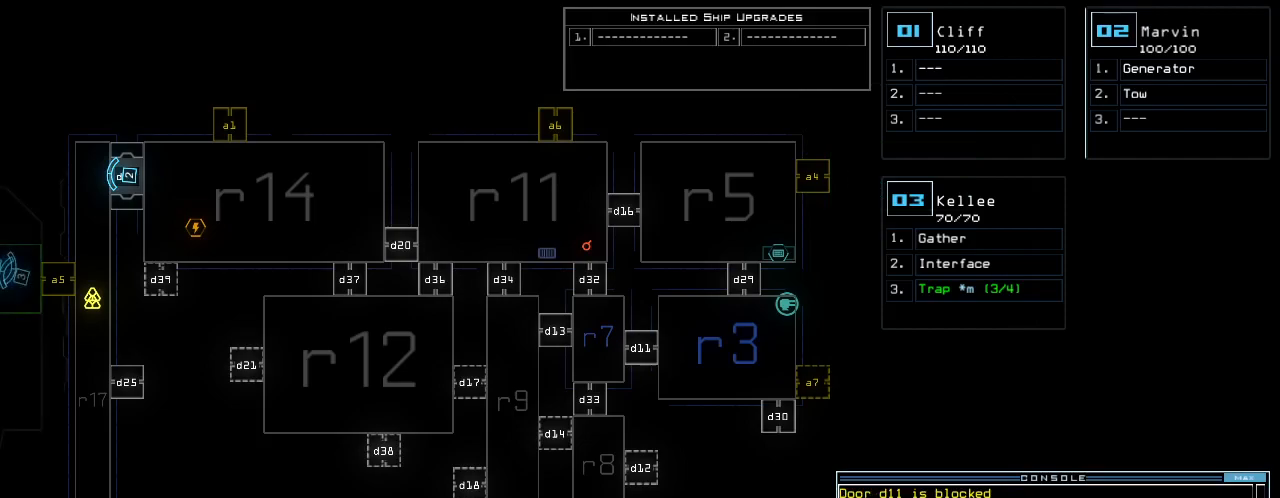
{"keys": ["2"], "events": []}
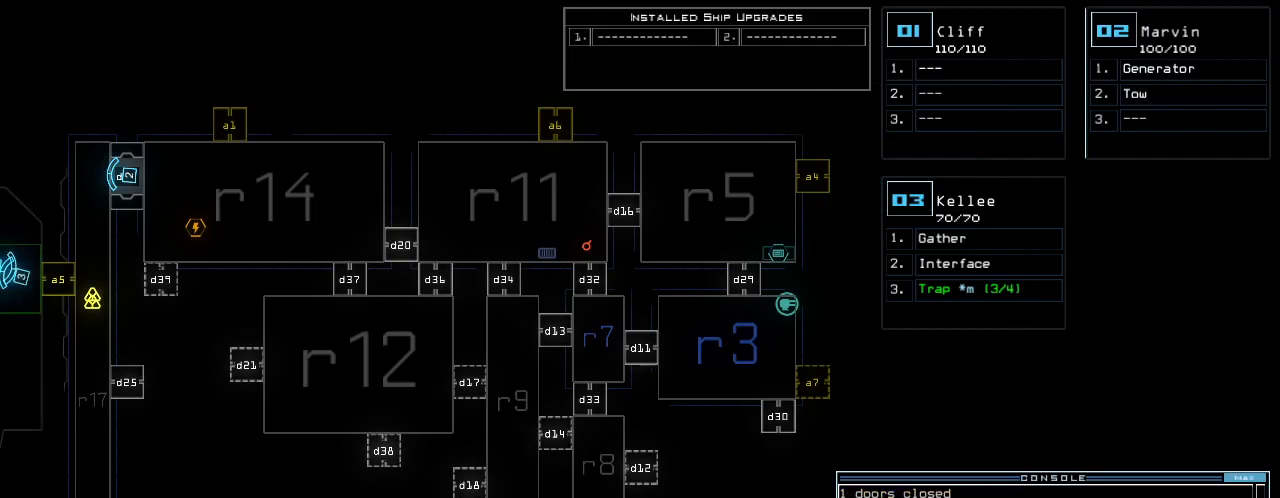
{"keys": ["right"], "events": [[160, "right", "down"], [220, "2", "up"], [240, "3", "down"], [300, "3", "up"]]}
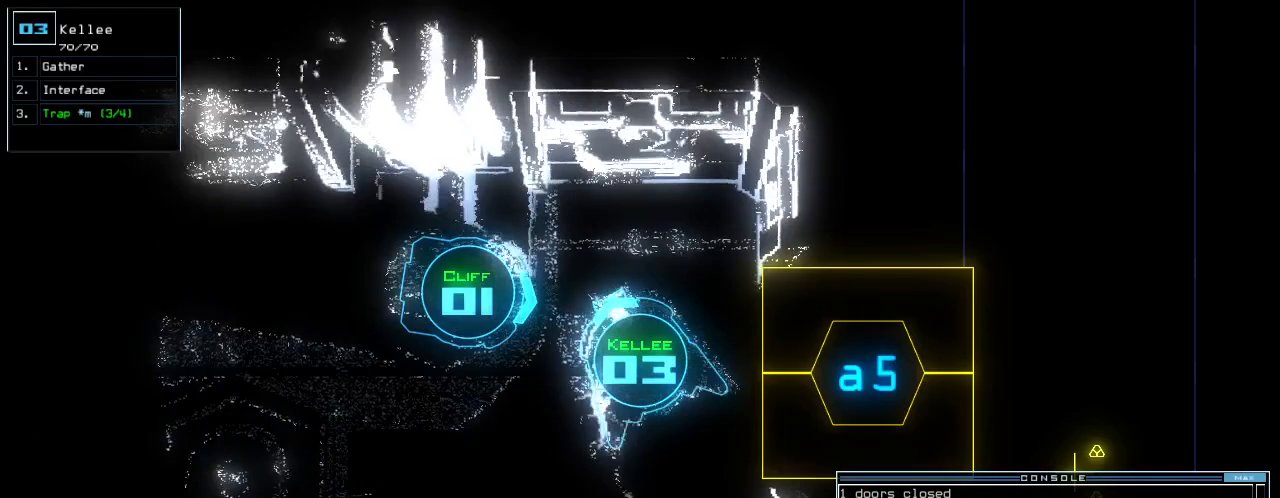
{"keys": ["right"]}
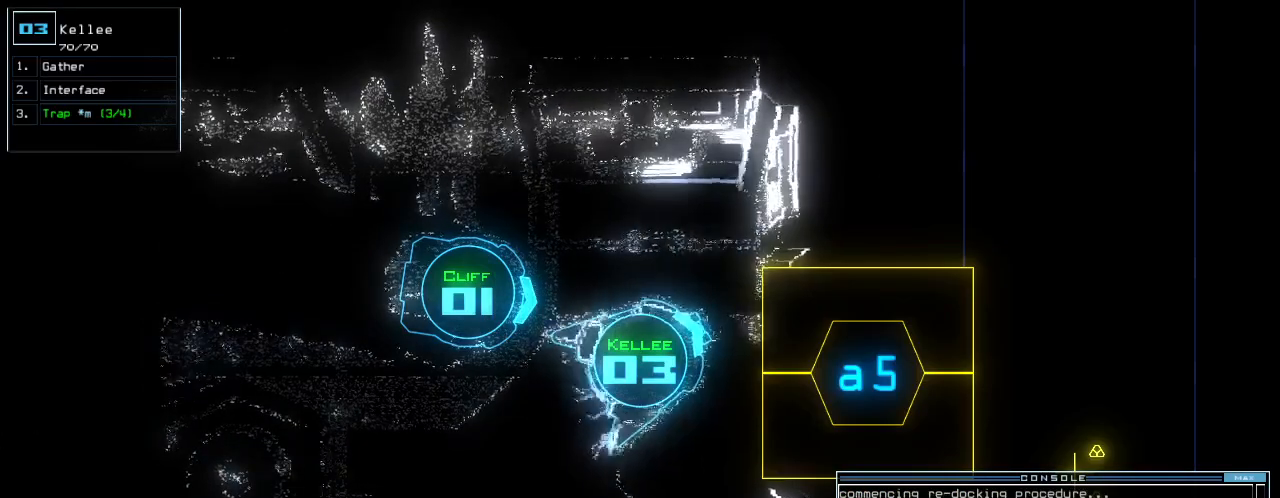
{"keys": [], "events": [[20, "space", "down"], [60, "right", "up"], [100, "space", "up"]]}
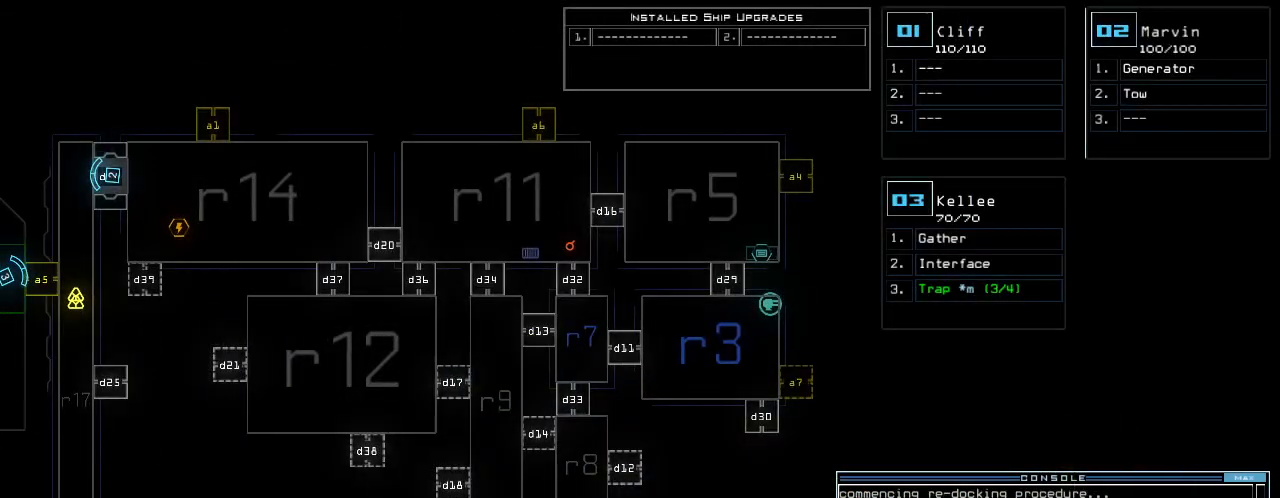
{"keys": ["3"], "events": [[120, "left", "down"], [220, "2", "down"], [300, "2", "up"], [400, "3", "down"], [420, "left", "up"]]}
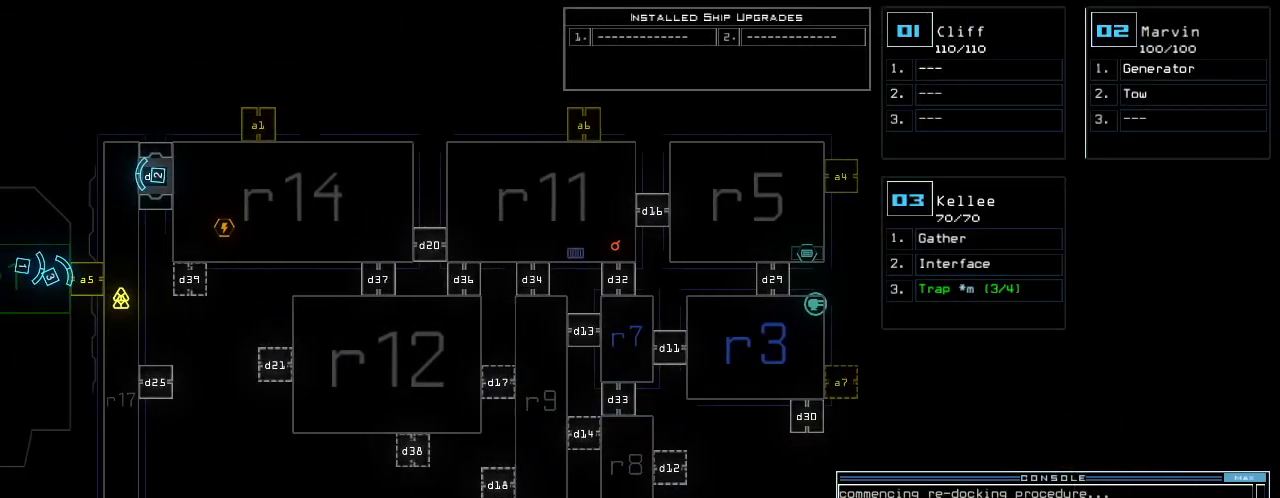
{"keys": ["3"], "events": []}
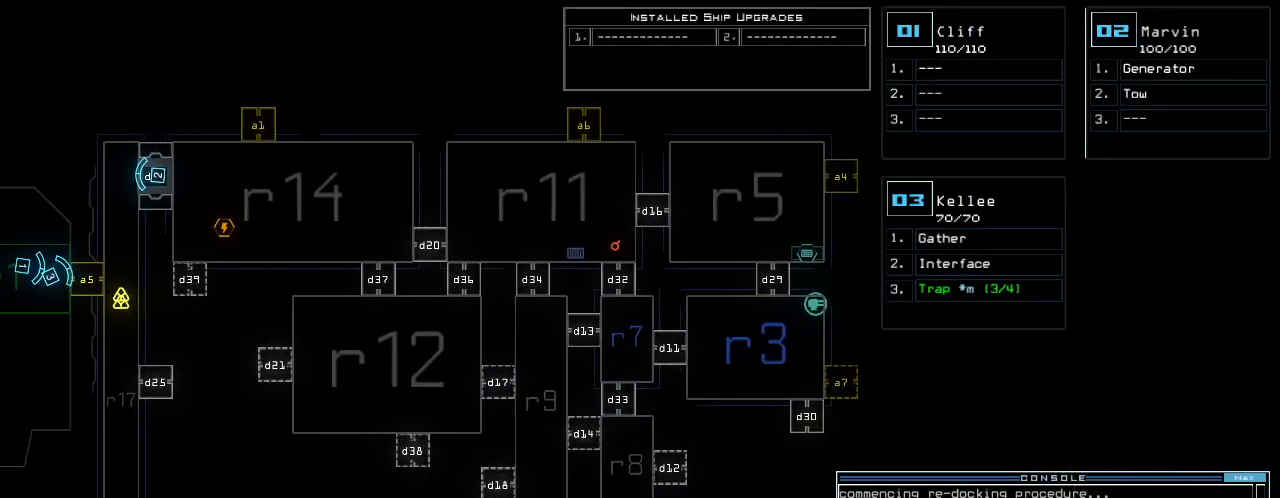
{"keys": ["3"], "events": []}
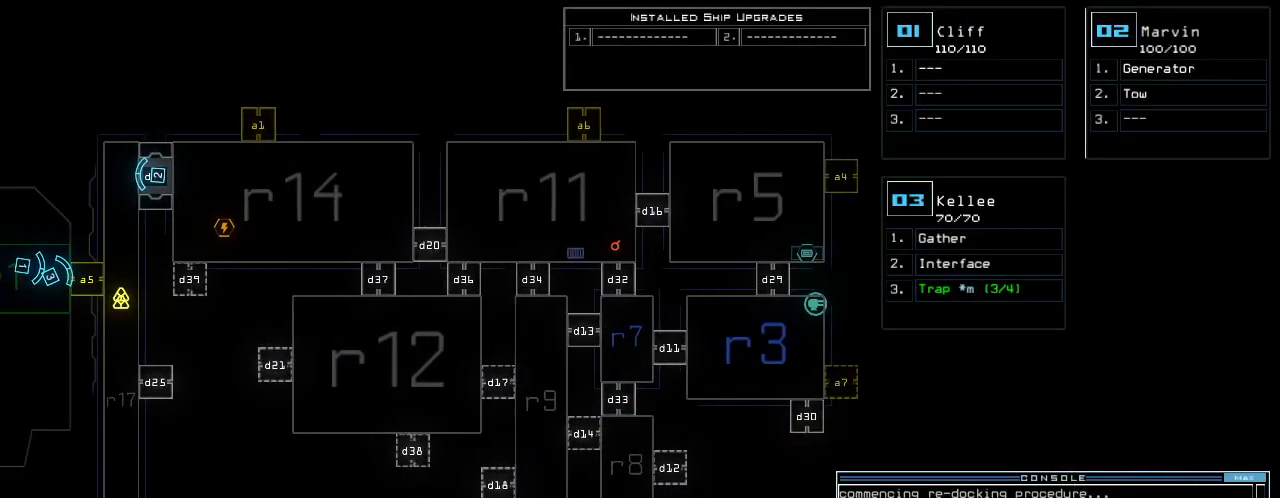
{"keys": ["3"], "events": [[240, "t", "down"], [280, "e", "down"], [320, "return", "down"], [320, "t", "up"], [380, "e", "up"], [380, "return", "up"]]}
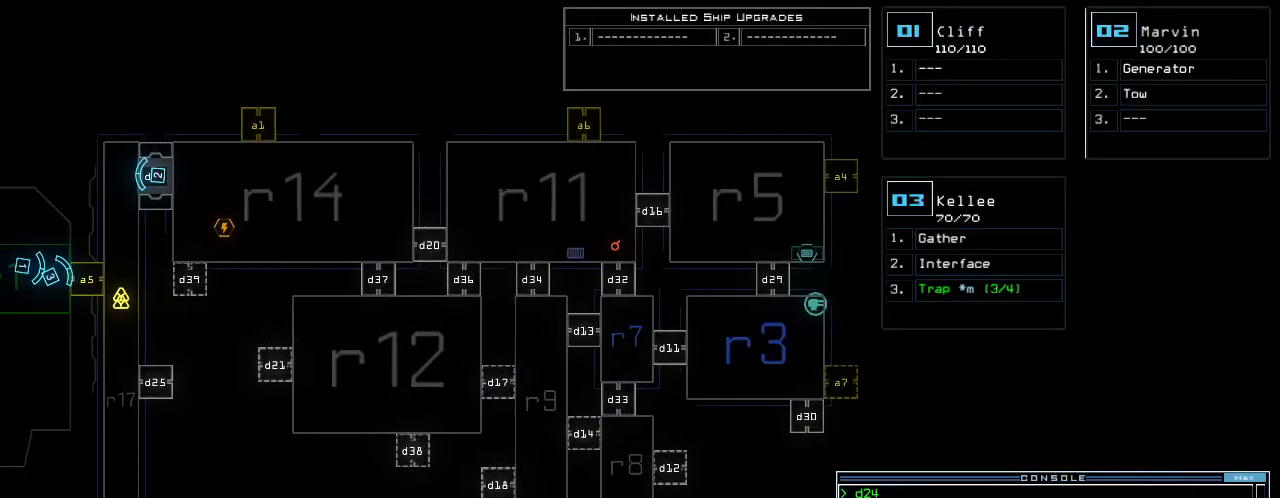
{"keys": ["right"], "events": [[300, "right", "down"], [320, "2", "down"], [320, "3", "up"], [380, "2", "up"]]}
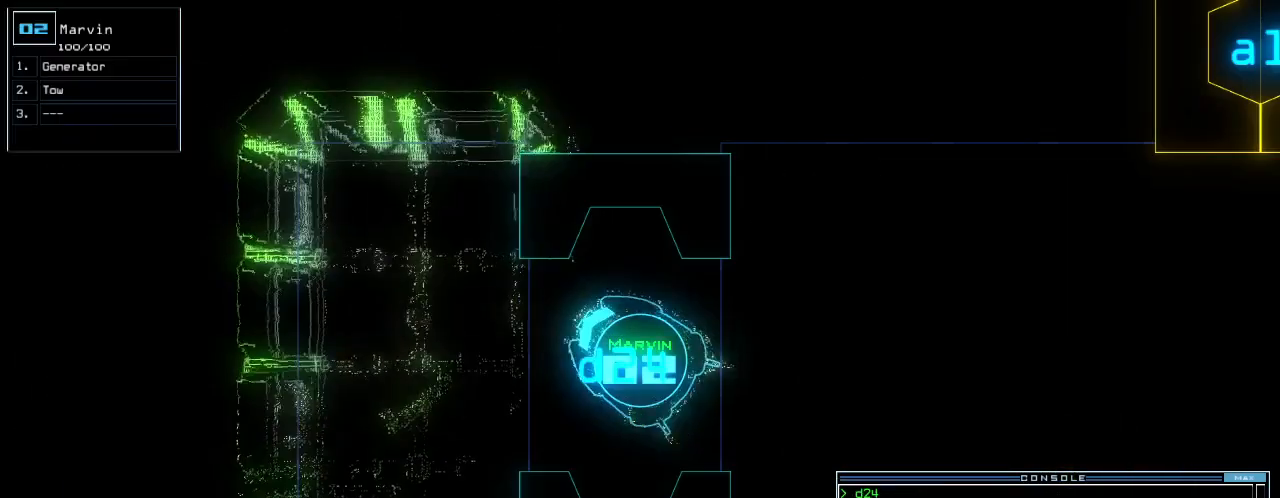
{"keys": ["right", "up"], "events": [[480, "up", "down"]]}
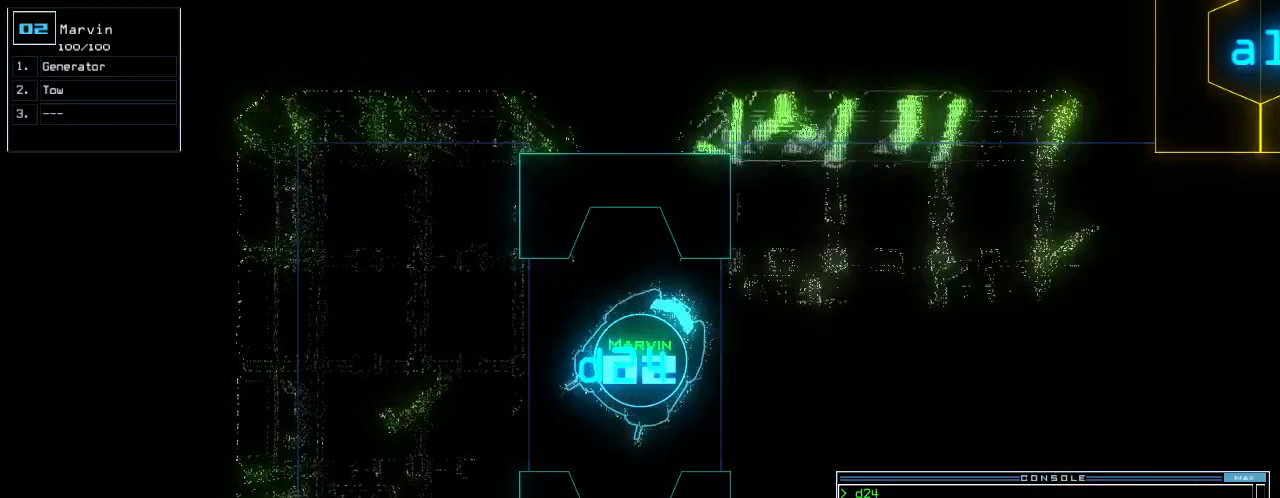
{"keys": ["up"], "events": [[380, "right", "up"]]}
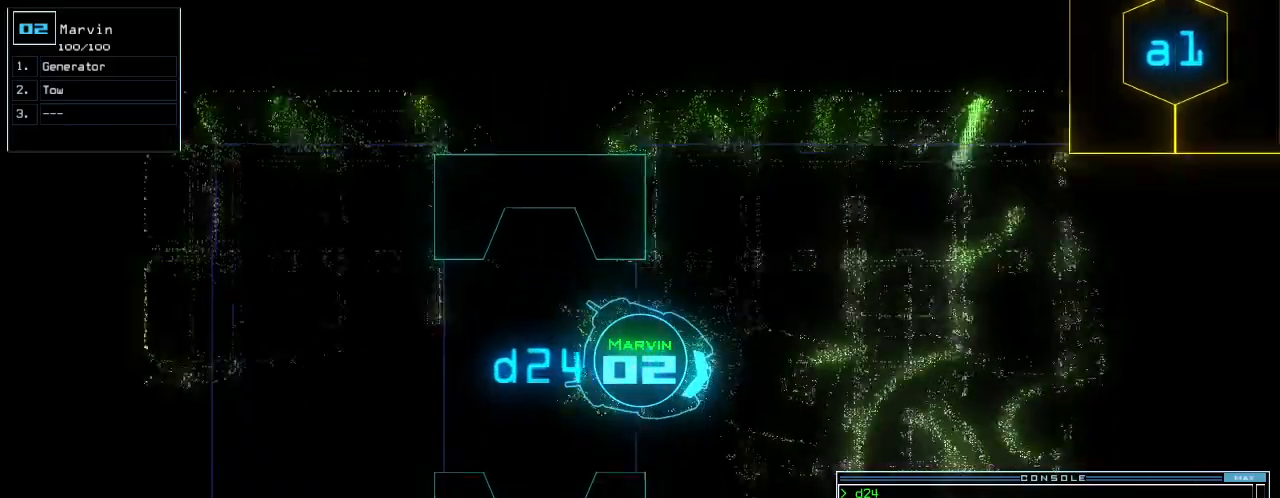
{"keys": ["up"], "events": [[160, "right", "down"], [380, "right", "up"]]}
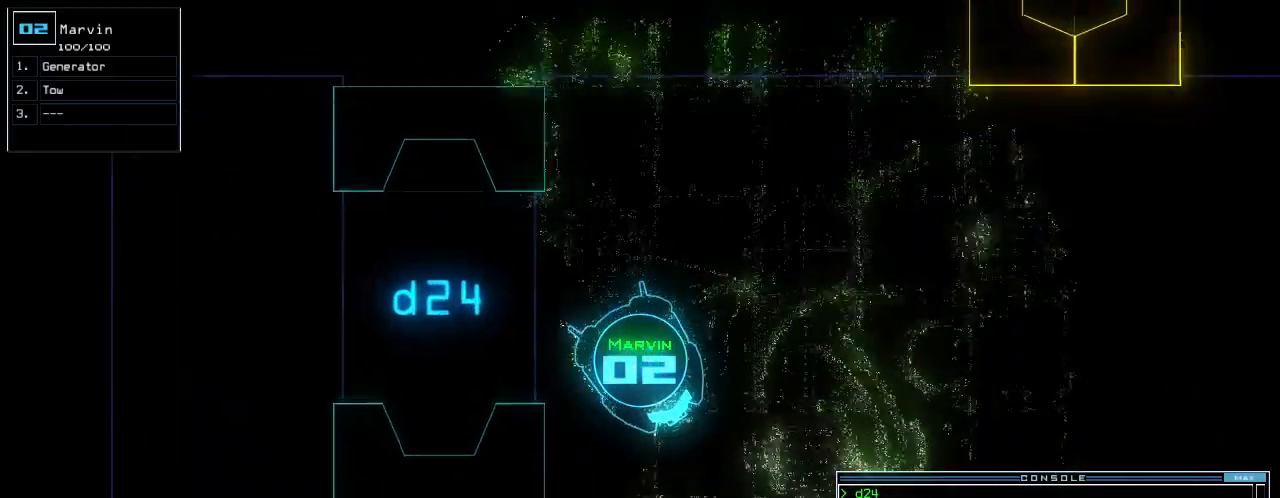
{"keys": ["left", "up"], "events": [[460, "left", "down"]]}
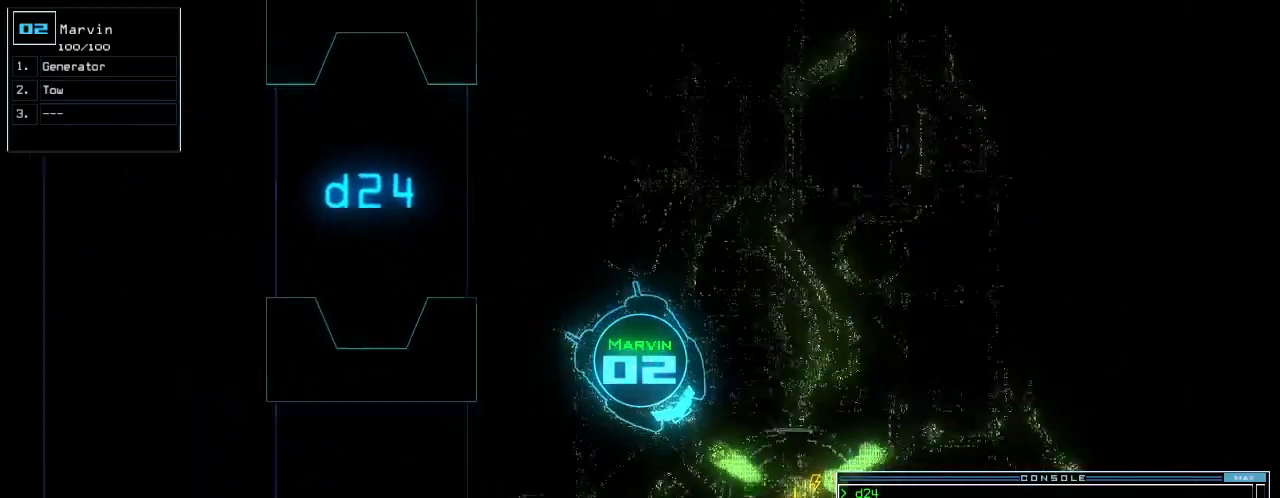
{"keys": ["3"], "events": [[140, "left", "up"], [240, "g", "down"], [300, "return", "down"], [340, "g", "up"], [340, "up", "up"], [380, "return", "up"], [380, "space", "down"], [420, "3", "down"], [460, "space", "up"]]}
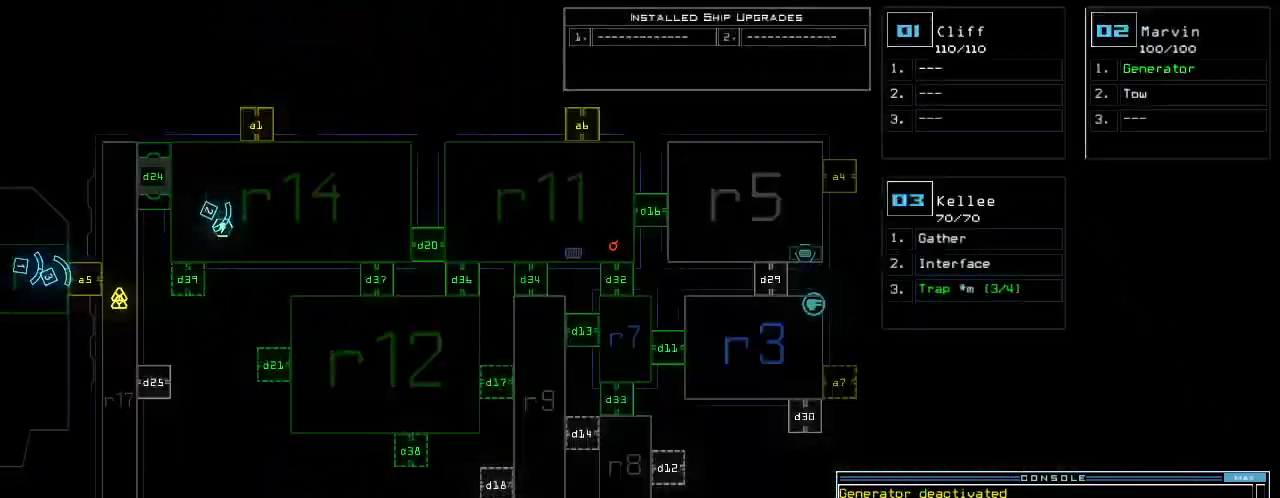
{"keys": ["up"], "events": [[340, "up", "down"], [400, "3", "up"]]}
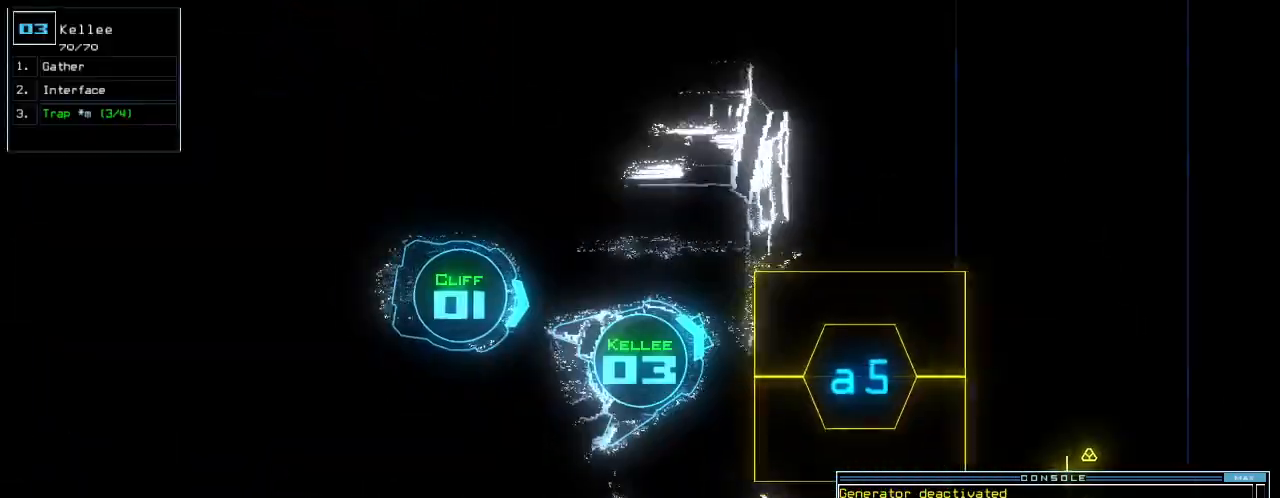
{"keys": ["right", "up"], "events": [[60, "a", "down"], [120, "r", "down"], [140, "return", "down"], [160, "a", "up"], [200, "r", "up"], [220, "return", "up"], [360, "right", "down"]]}
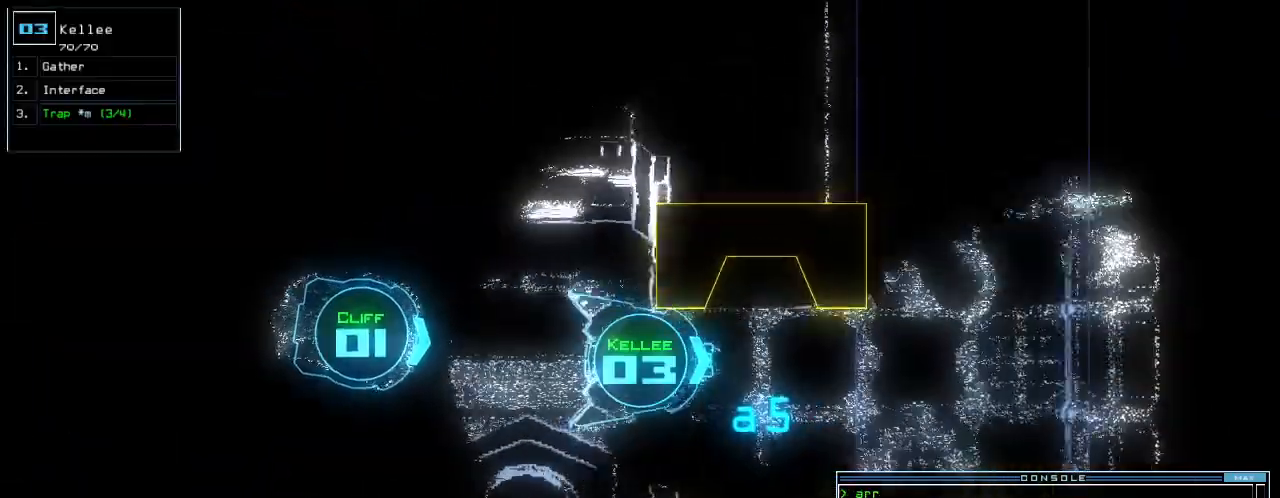
{"keys": ["up"], "events": [[200, "right", "up"], [360, "left", "down"], [480, "left", "up"]]}